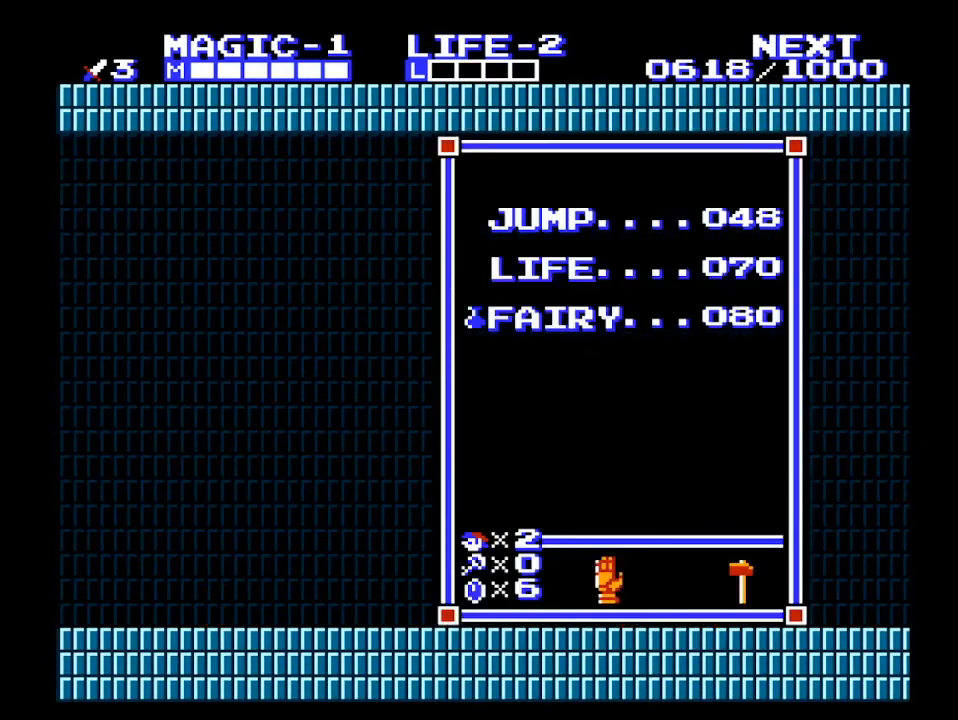
Gameplay with a controller (Nintendo layout); each line is a JSON object with the inputs held at the frame after it. "events" lists button and stick changes between this image and that frame as [ms after this image, input, new state], when the widget could be followed in between. Not read: L3 R3.
{"buttons": ["DPAD_UP"], "events": [[467, "DPAD_UP", "down"]]}
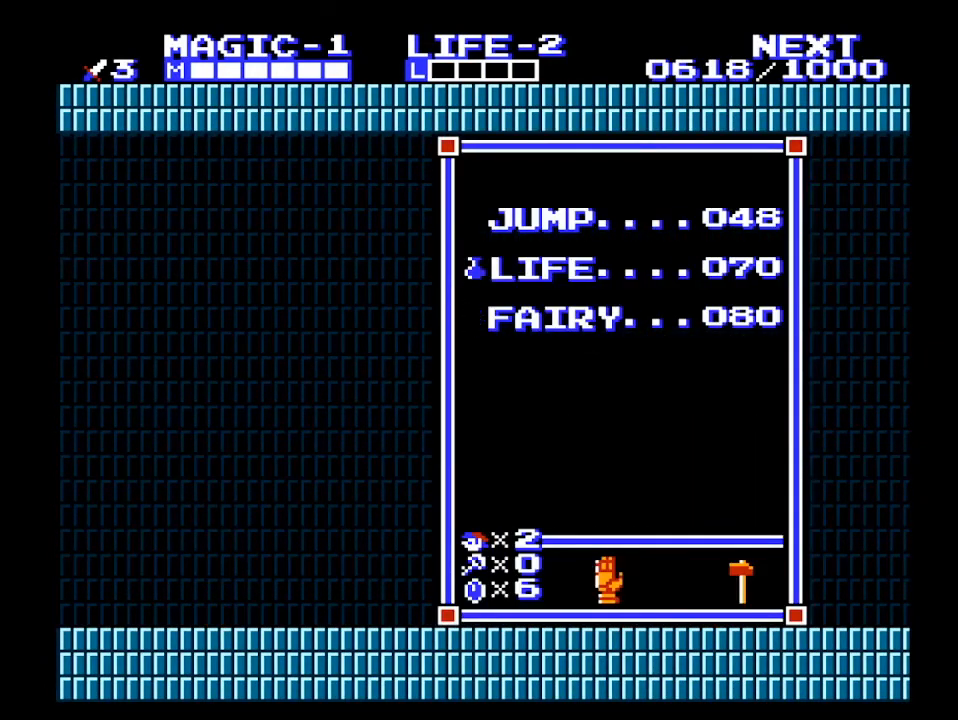
{"buttons": ["DPAD_RIGHT", "SELECT"], "events": [[67, "DPAD_UP", "up"], [100, "START", "down"], [200, "DPAD_RIGHT", "down"], [233, "START", "up"], [333, "SELECT", "down"], [400, "SELECT", "up"], [467, "SELECT", "down"]]}
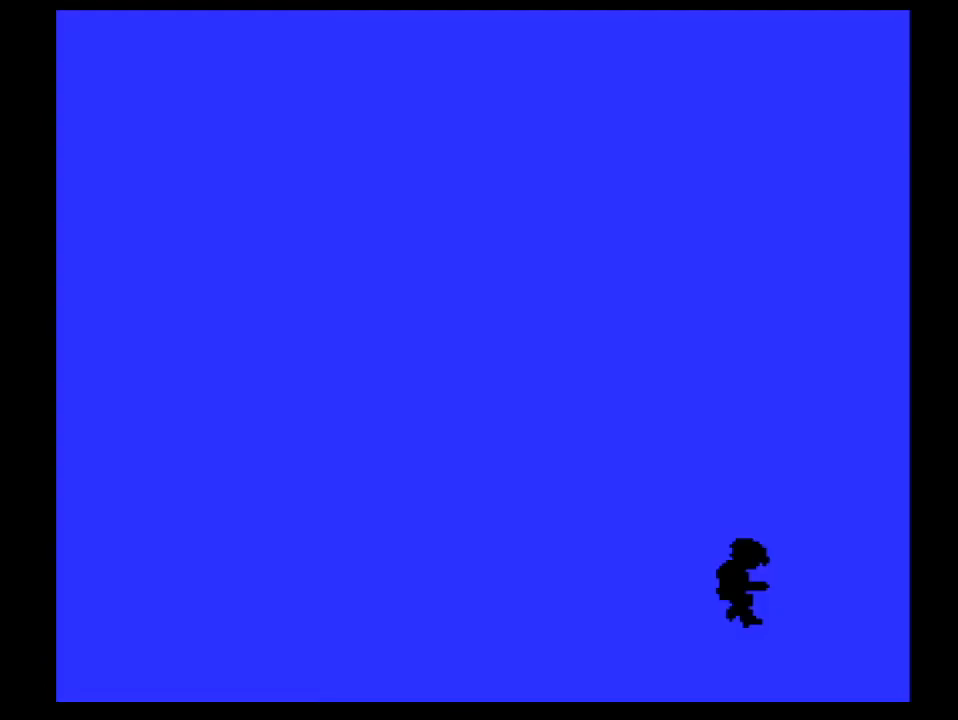
{"buttons": ["DPAD_RIGHT"], "events": [[33, "SELECT", "up"], [100, "SELECT", "down"], [167, "SELECT", "up"]]}
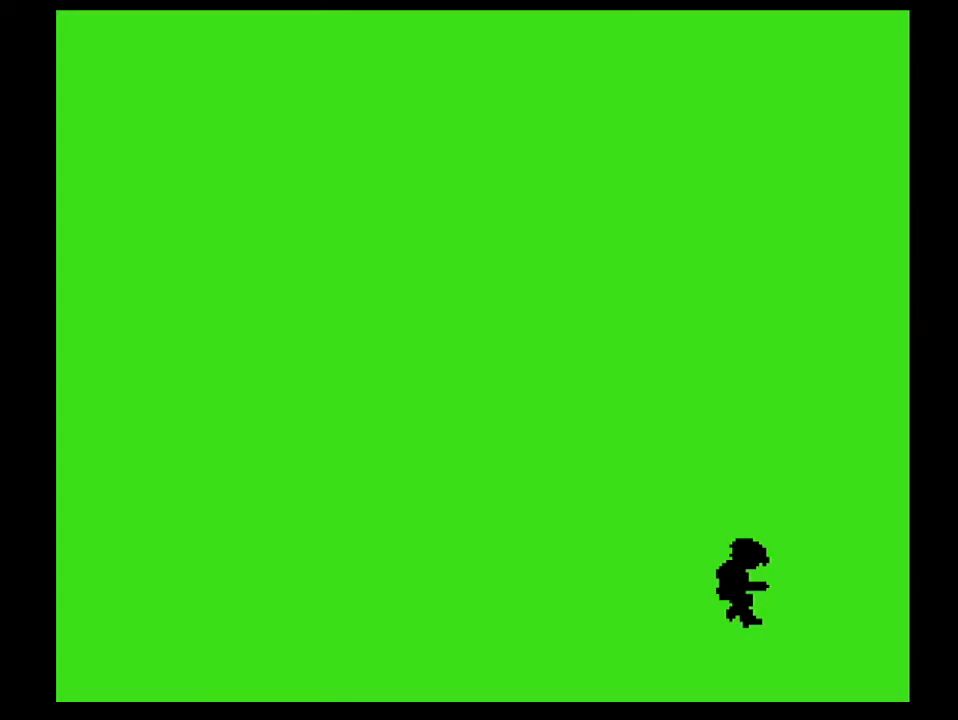
{"buttons": ["DPAD_RIGHT"], "events": []}
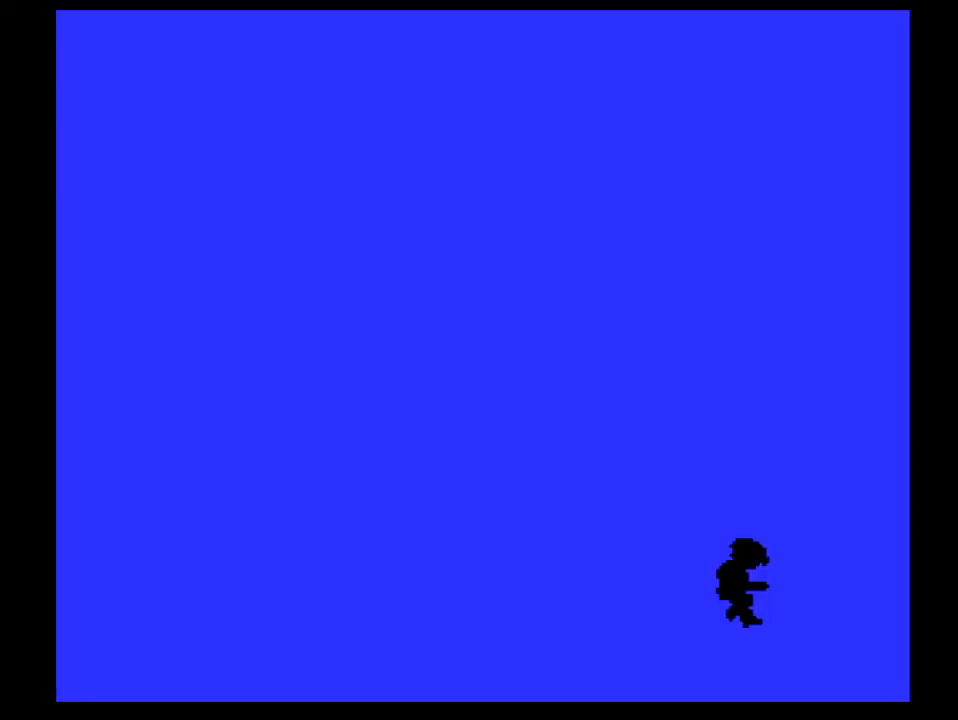
{"buttons": ["DPAD_RIGHT"], "events": []}
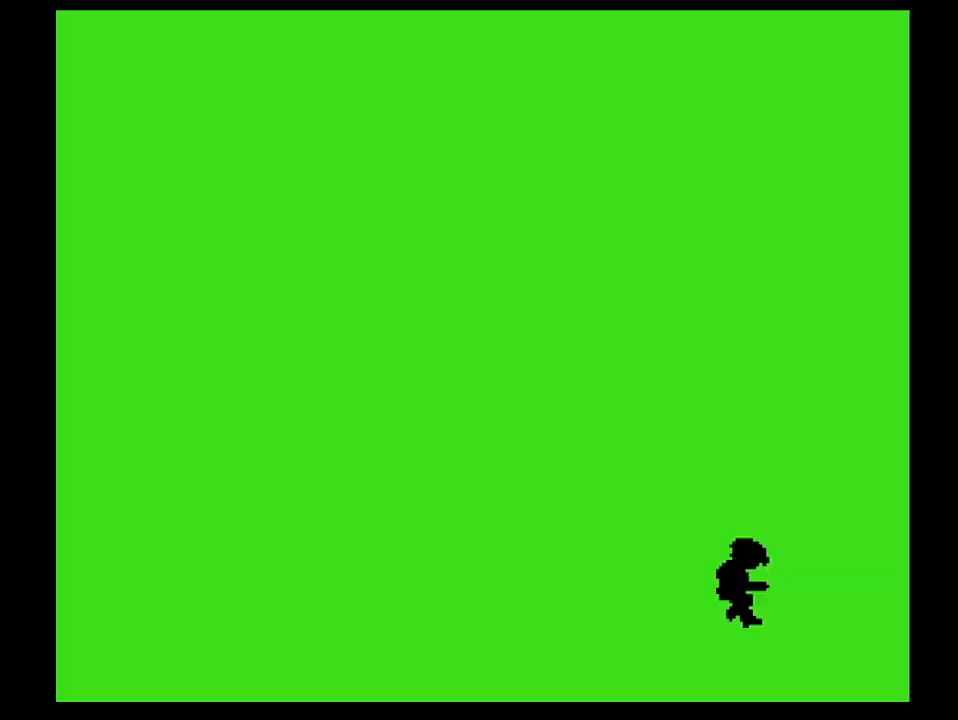
{"buttons": ["DPAD_RIGHT"], "events": []}
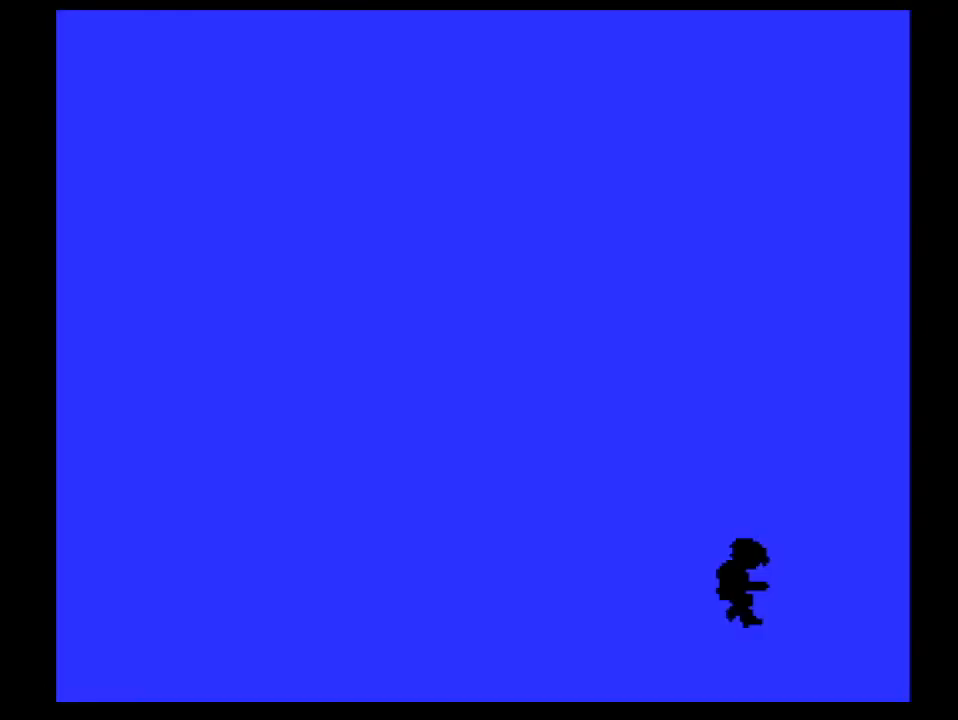
{"buttons": ["DPAD_RIGHT"], "events": []}
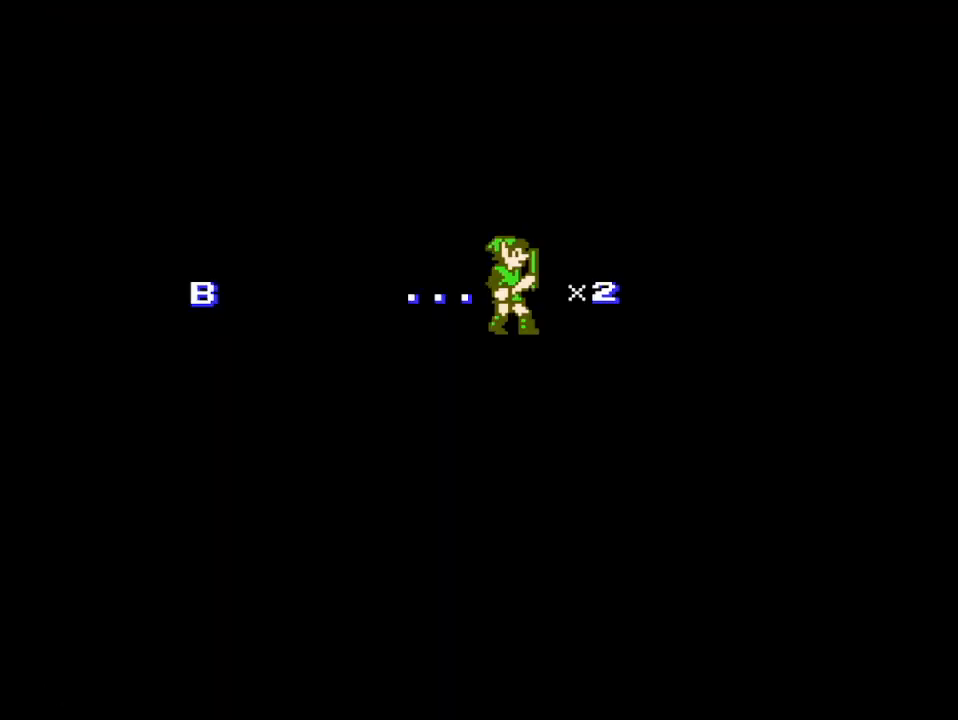
{"buttons": ["DPAD_RIGHT"], "events": []}
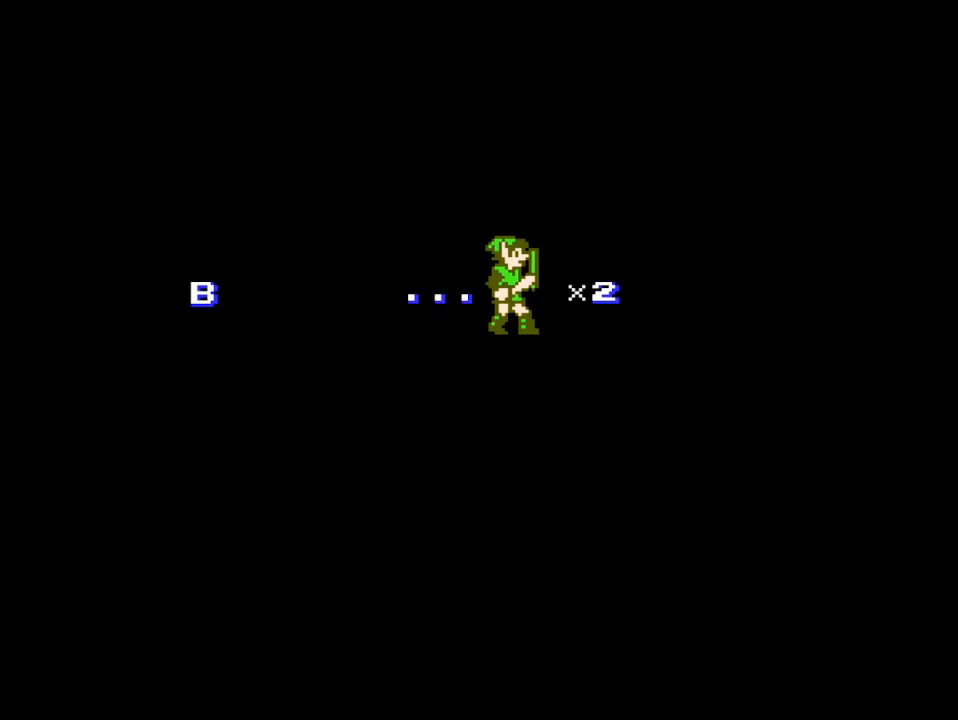
{"buttons": ["DPAD_RIGHT"], "events": [[367, "DPAD_RIGHT", "up"], [400, "DPAD_RIGHT", "down"]]}
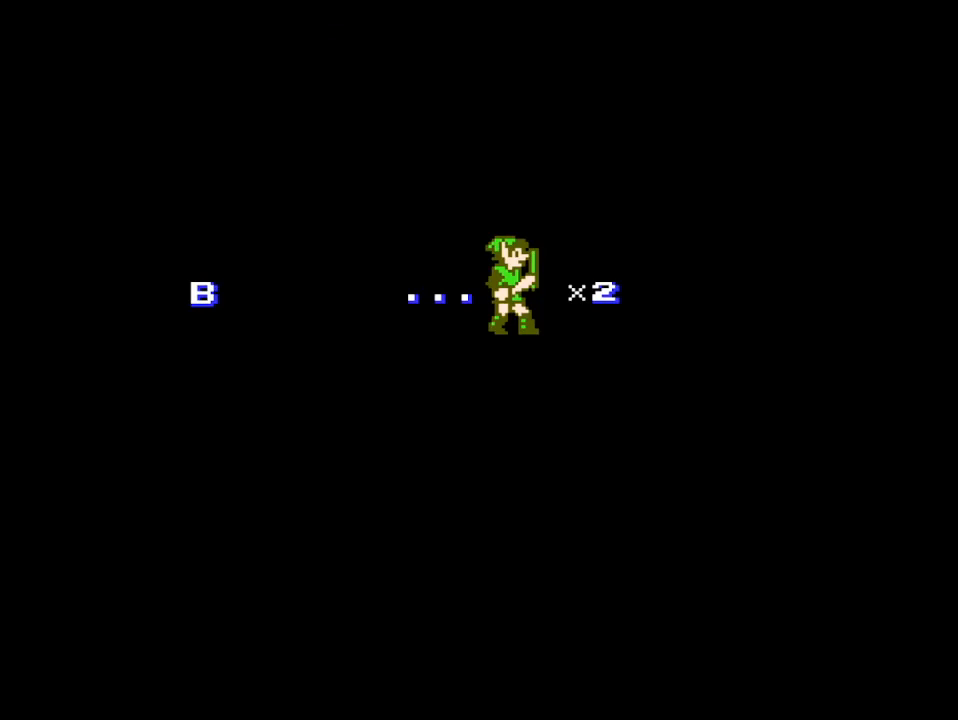
{"buttons": ["DPAD_RIGHT"], "events": []}
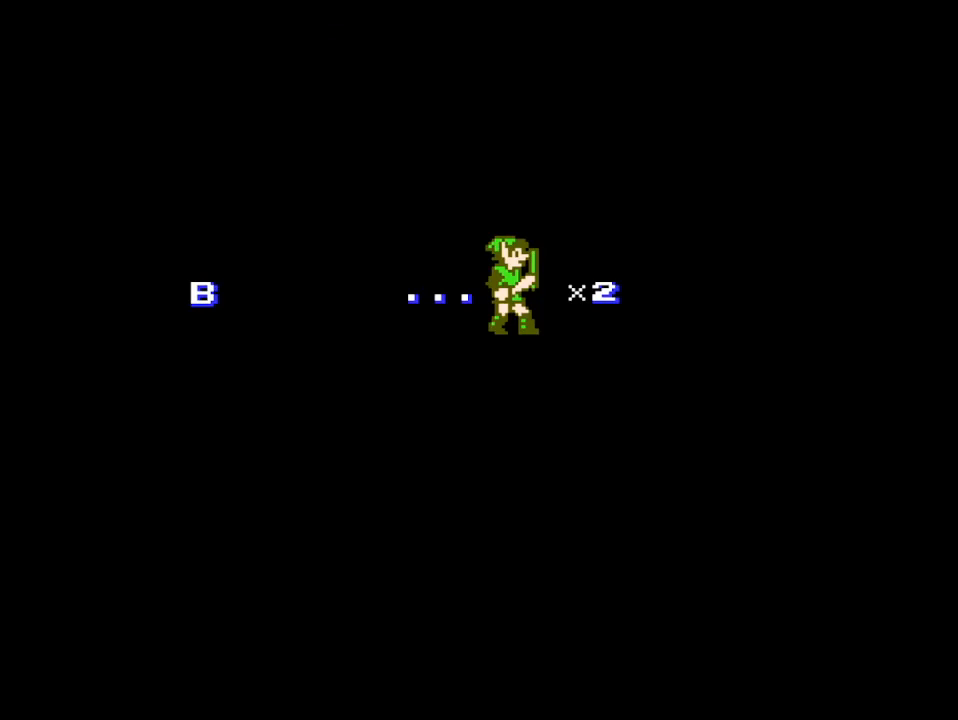
{"buttons": ["DPAD_RIGHT"], "events": []}
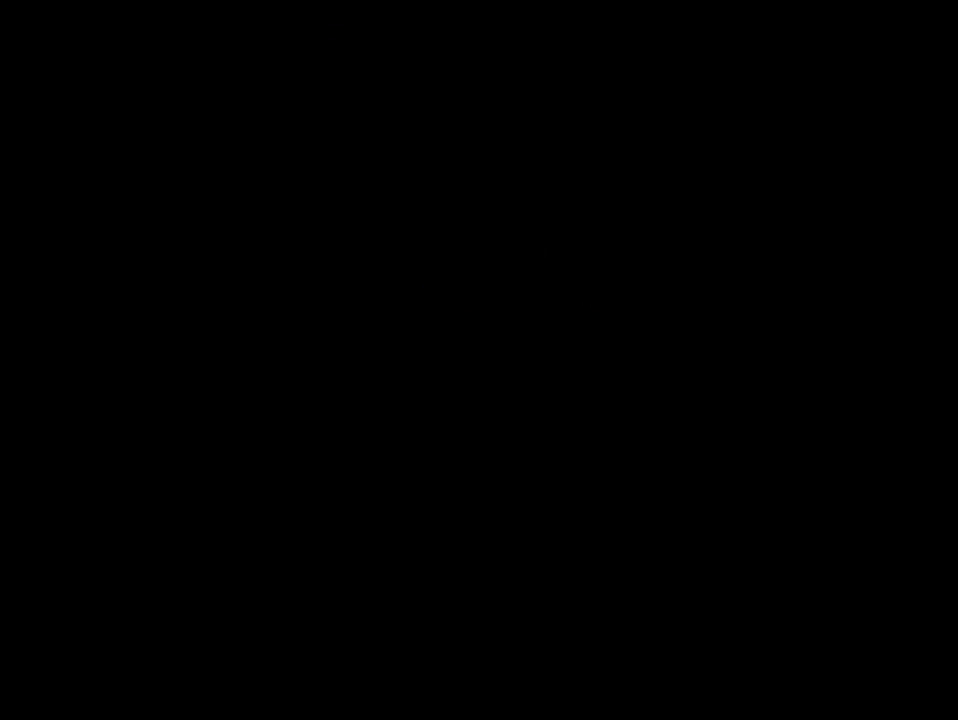
{"buttons": ["DPAD_RIGHT"], "events": []}
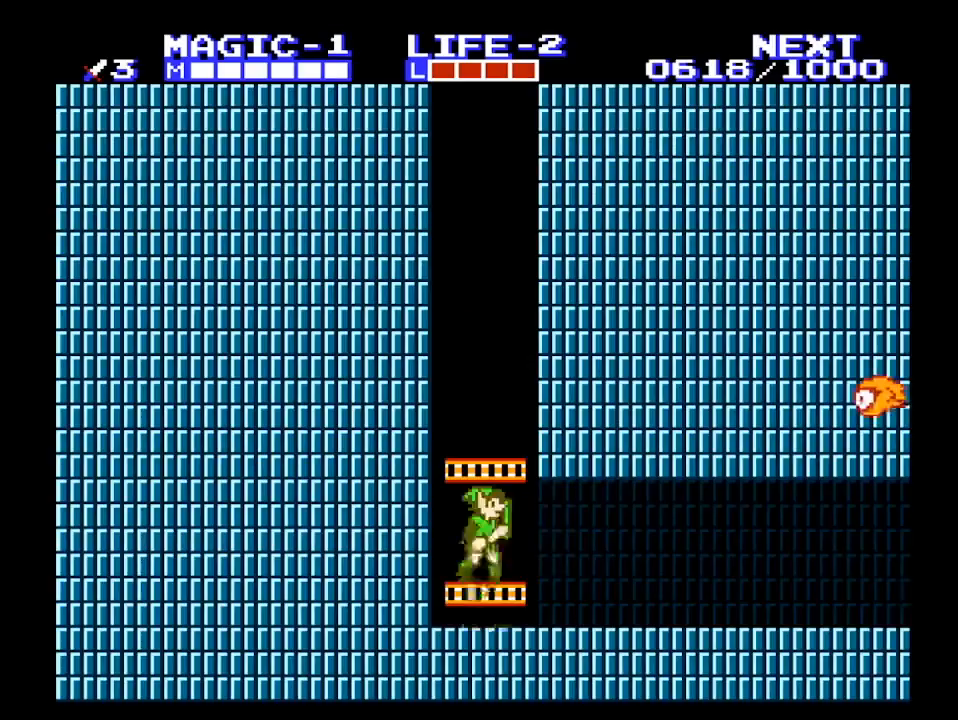
{"buttons": ["DPAD_RIGHT"], "events": []}
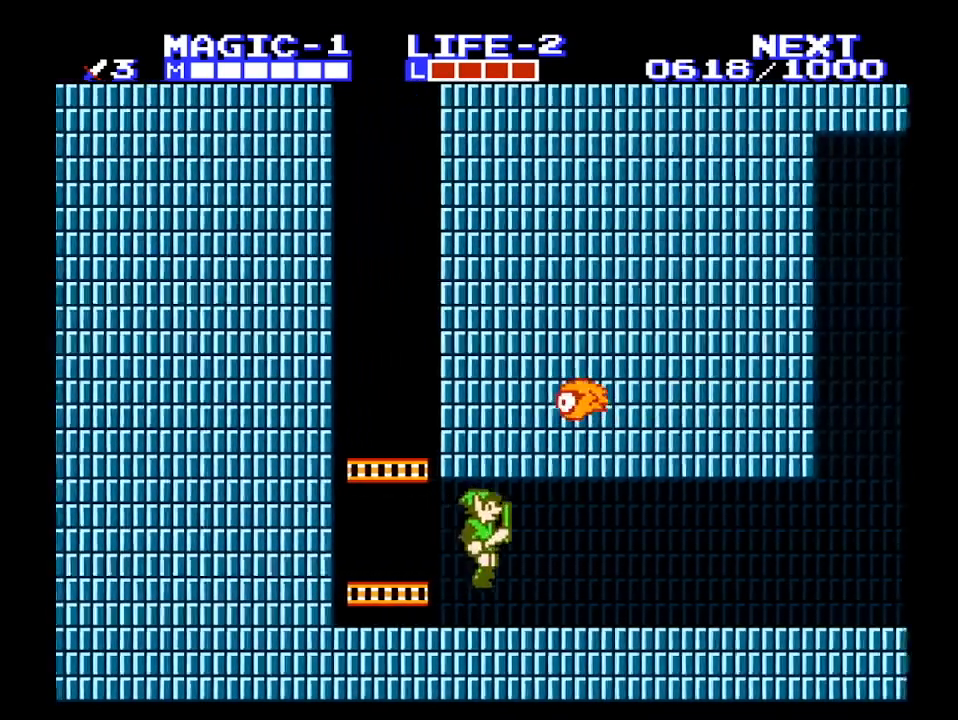
{"buttons": ["A", "DPAD_RIGHT"], "events": [[367, "A", "down"]]}
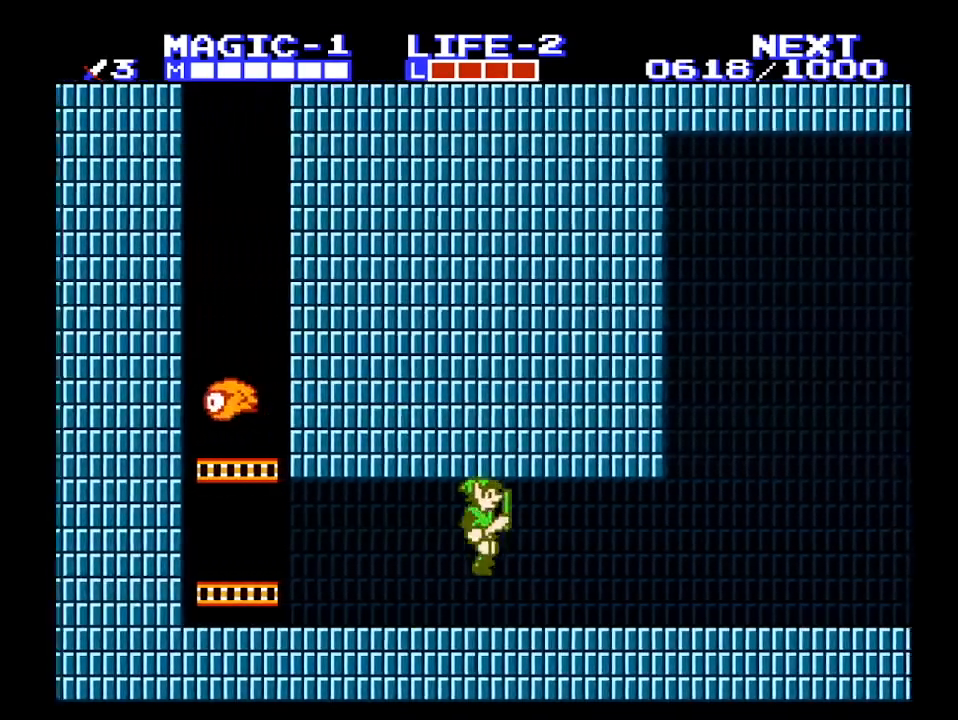
{"buttons": ["DPAD_RIGHT"], "events": [[133, "B", "down"], [167, "A", "up"], [267, "B", "up"]]}
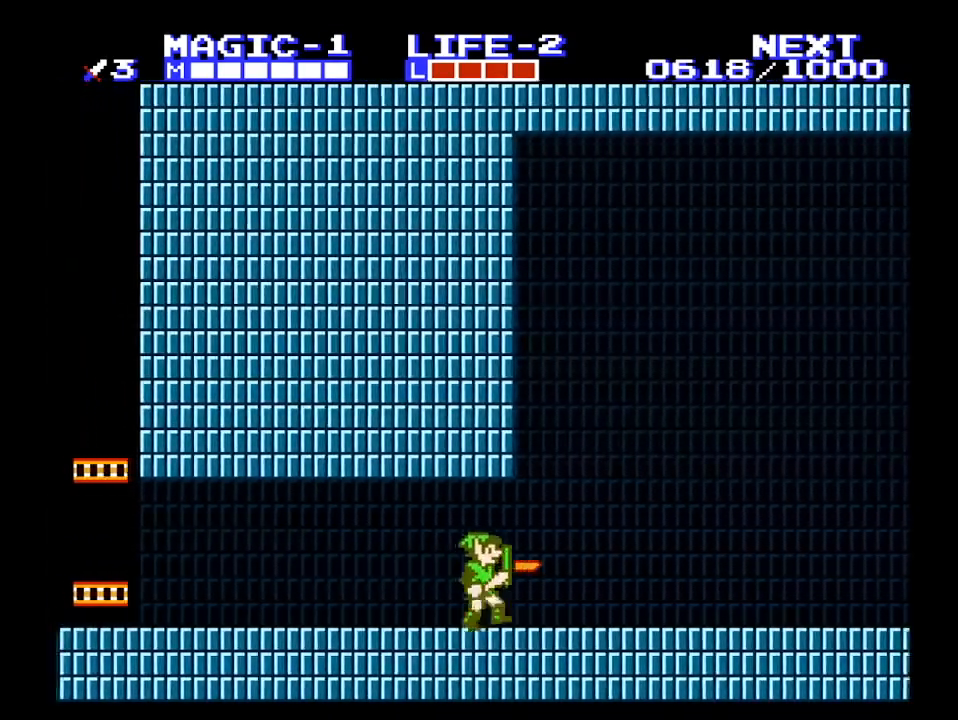
{"buttons": ["DPAD_RIGHT"], "events": []}
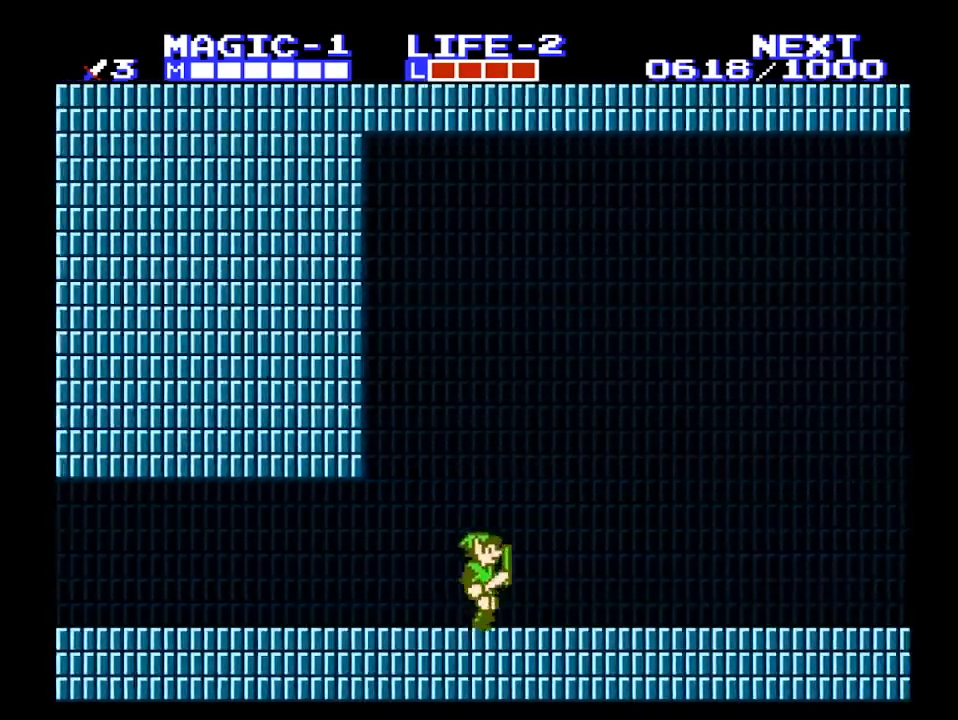
{"buttons": ["DPAD_RIGHT"], "events": []}
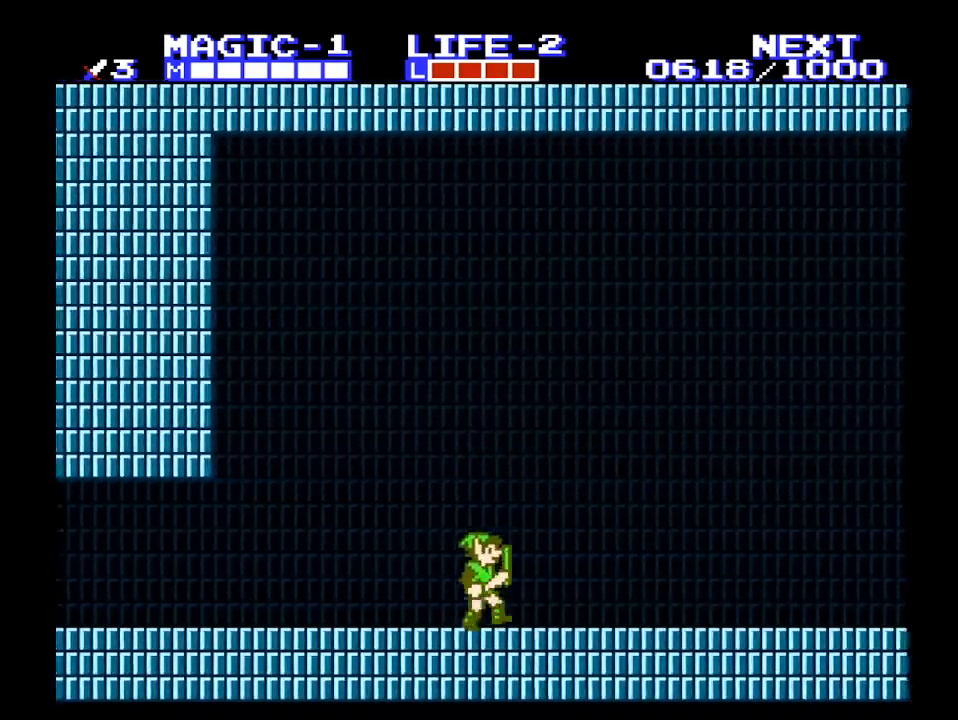
{"buttons": ["DPAD_RIGHT"], "events": []}
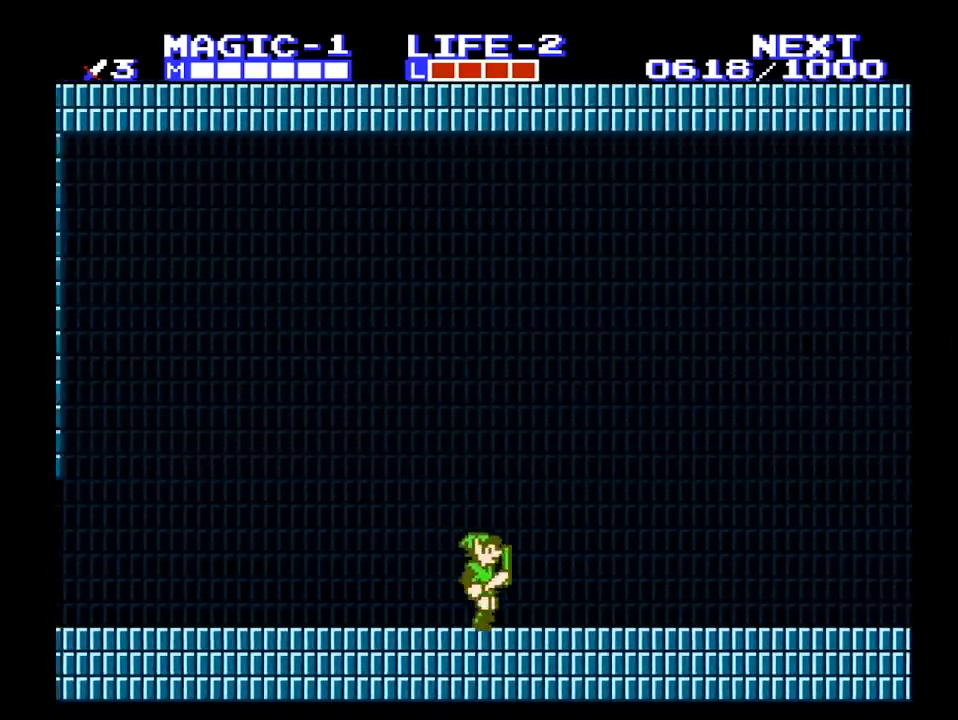
{"buttons": ["DPAD_RIGHT"], "events": []}
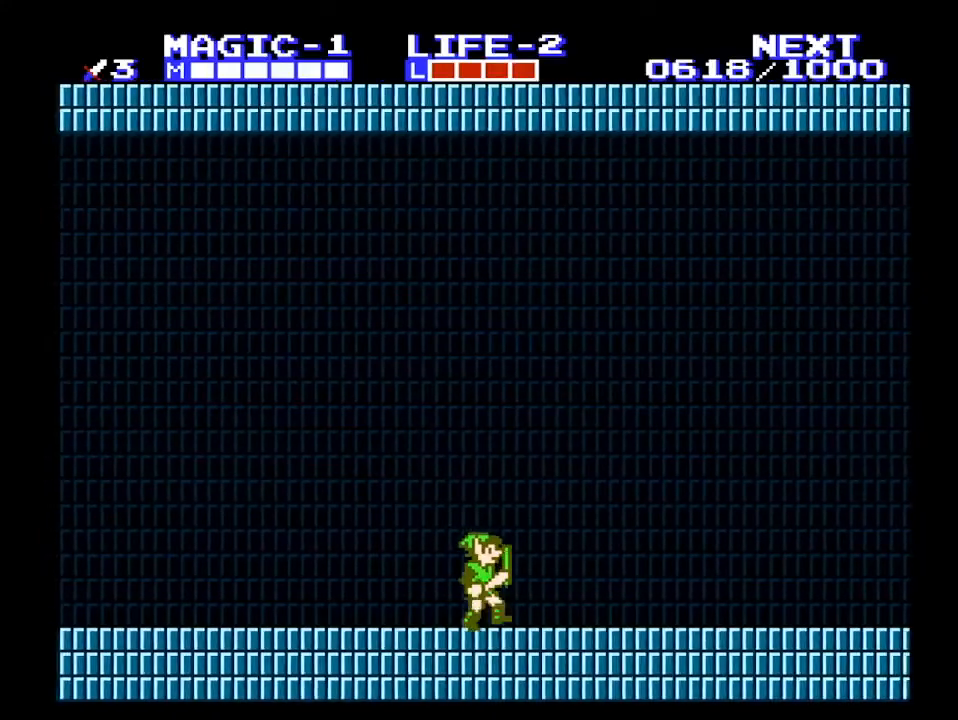
{"buttons": ["DPAD_RIGHT"], "events": []}
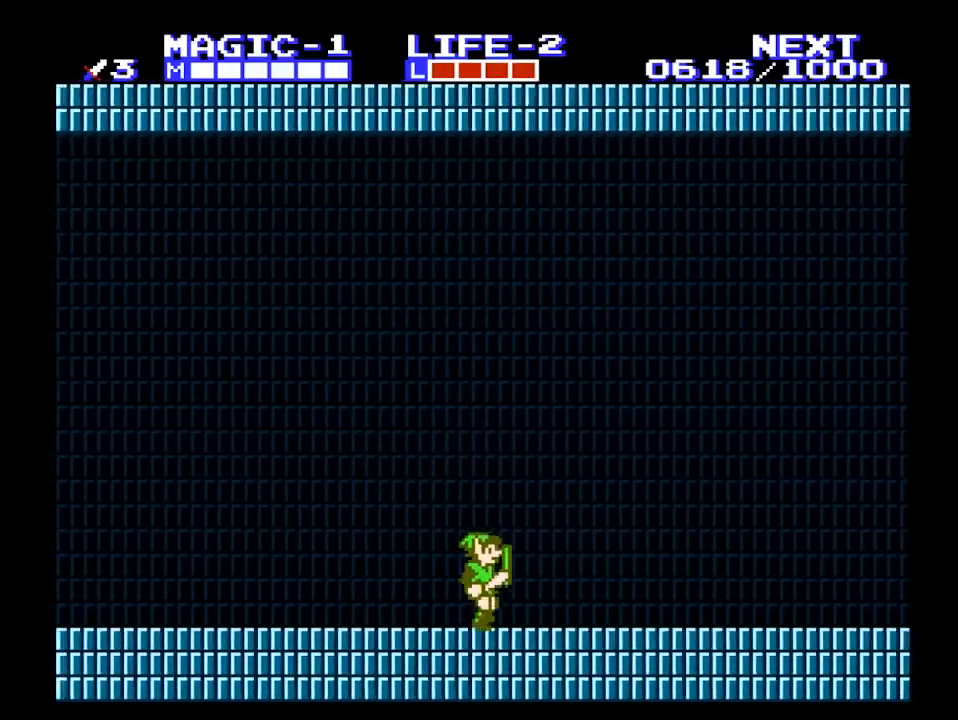
{"buttons": ["DPAD_RIGHT"], "events": []}
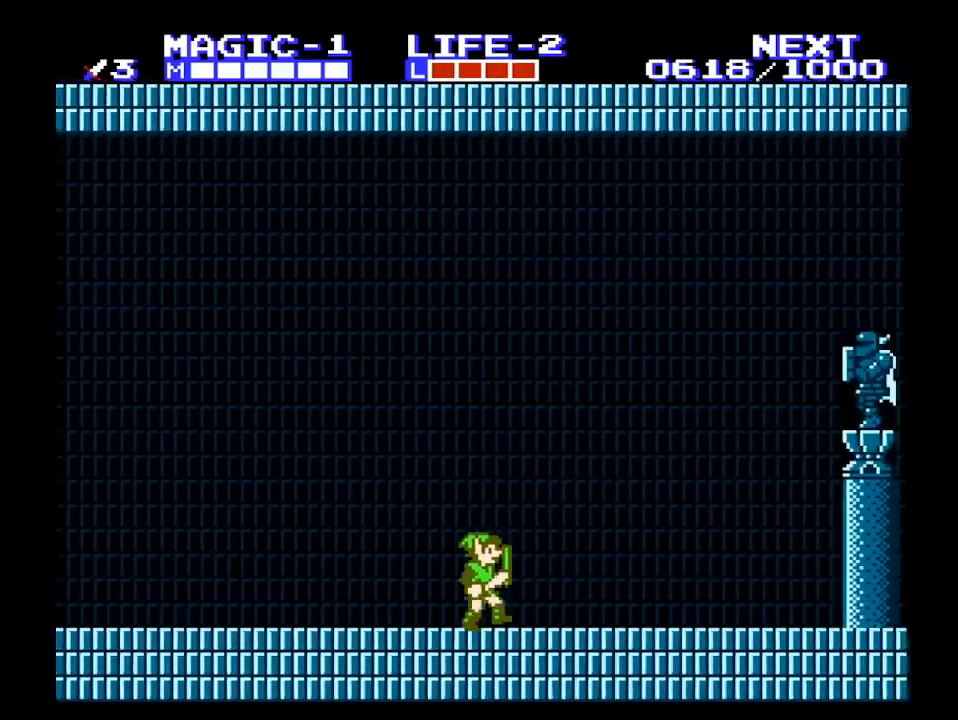
{"buttons": ["DPAD_RIGHT"], "events": []}
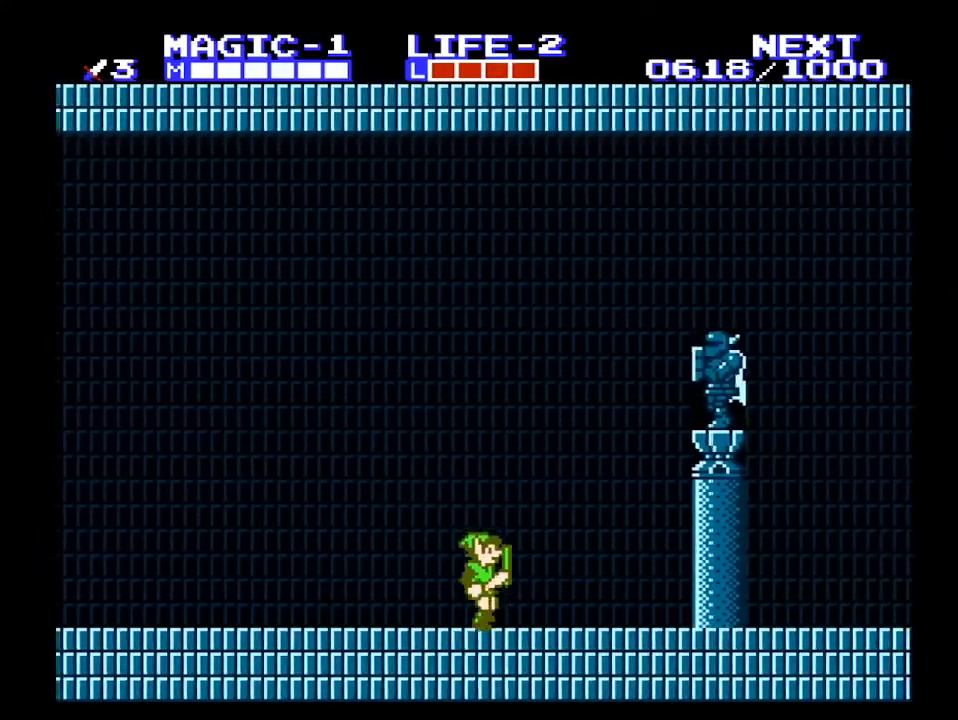
{"buttons": ["DPAD_RIGHT"], "events": []}
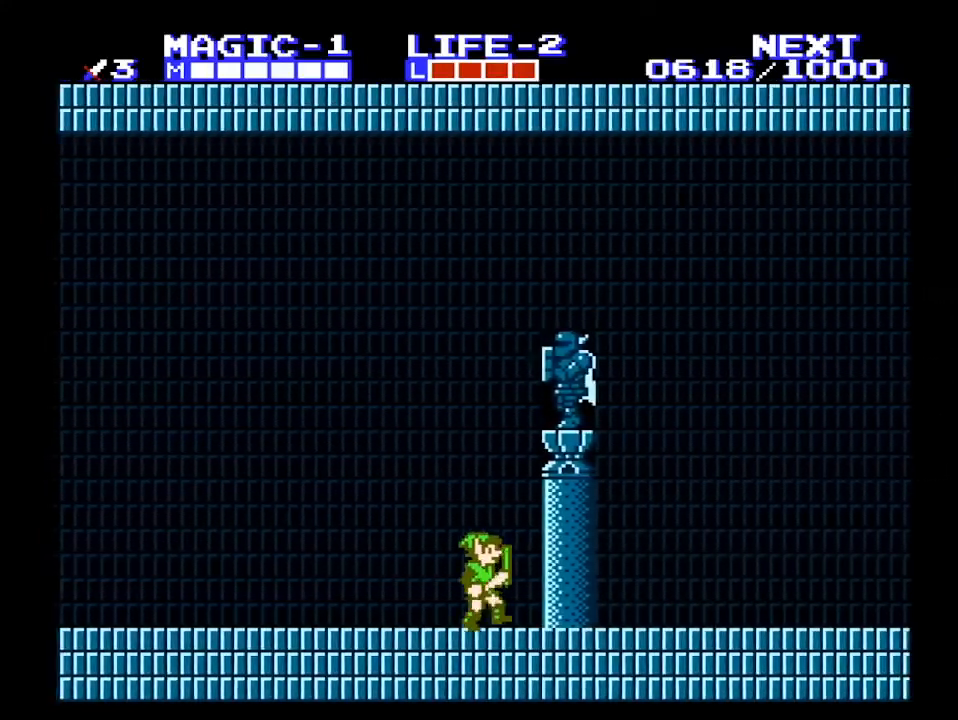
{"buttons": ["DPAD_RIGHT"], "events": []}
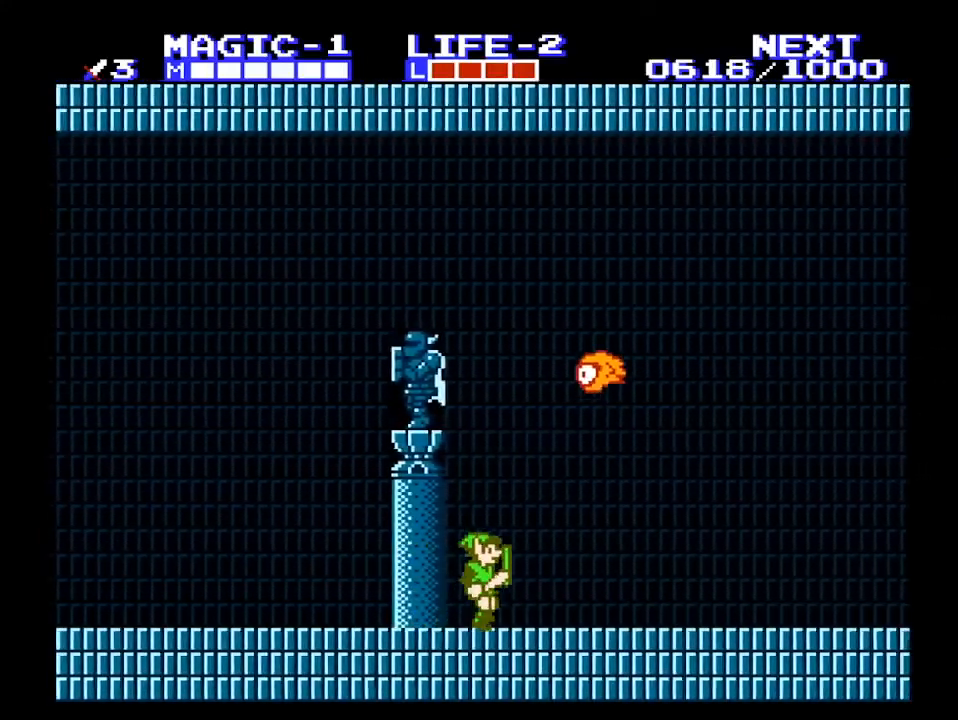
{"buttons": ["DPAD_RIGHT"], "events": []}
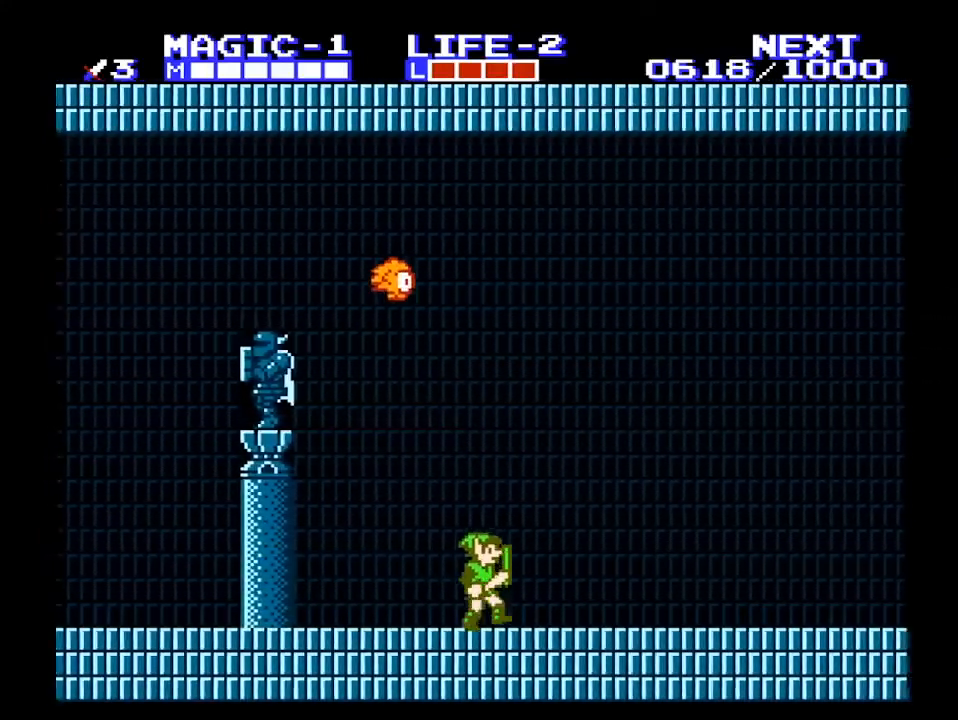
{"buttons": ["DPAD_RIGHT"], "events": [[233, "A", "down"], [300, "A", "up"]]}
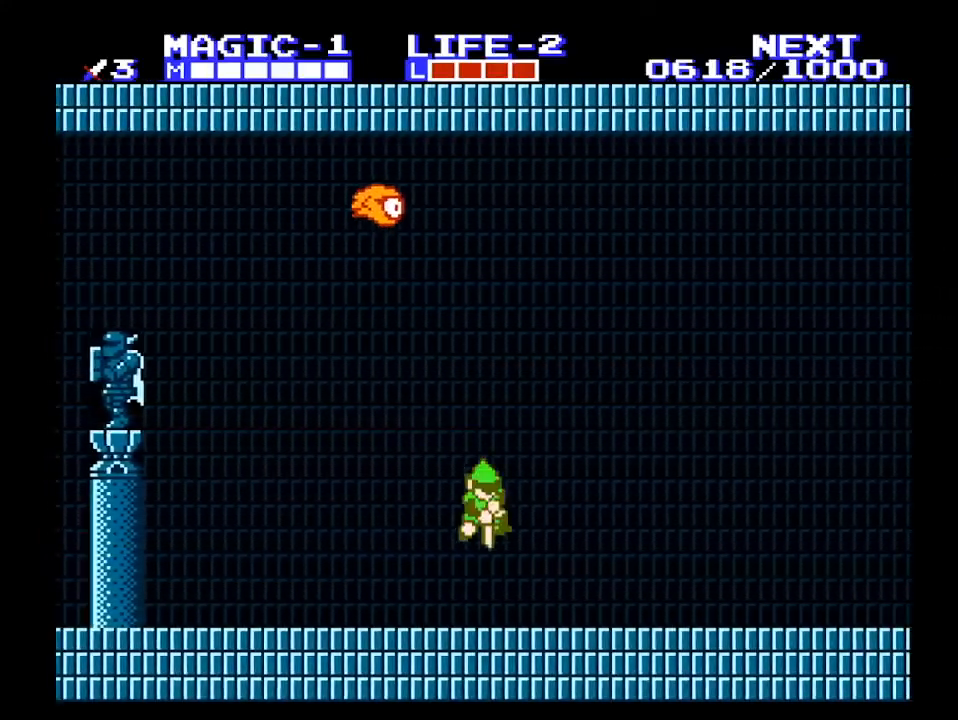
{"buttons": ["DPAD_RIGHT"], "events": [[67, "DPAD_DOWN", "down"], [100, "DPAD_RIGHT", "up"], [200, "B", "down"], [200, "DPAD_DOWN", "up"], [200, "DPAD_RIGHT", "down"], [300, "B", "up"]]}
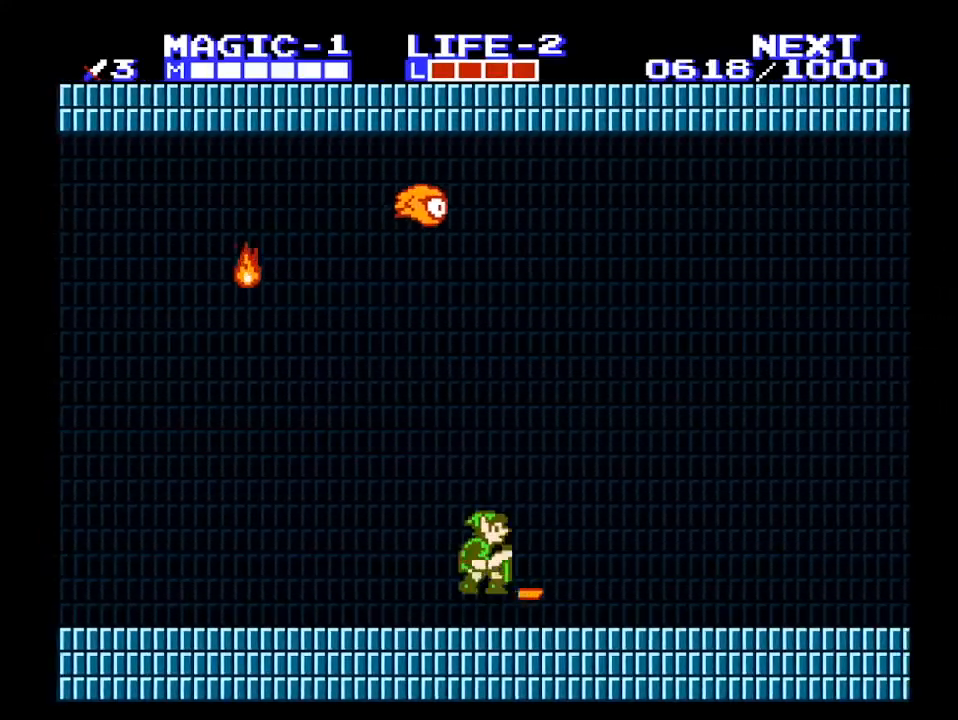
{"buttons": ["A", "DPAD_RIGHT"], "events": [[67, "A", "down"], [167, "B", "down"], [267, "B", "up"]]}
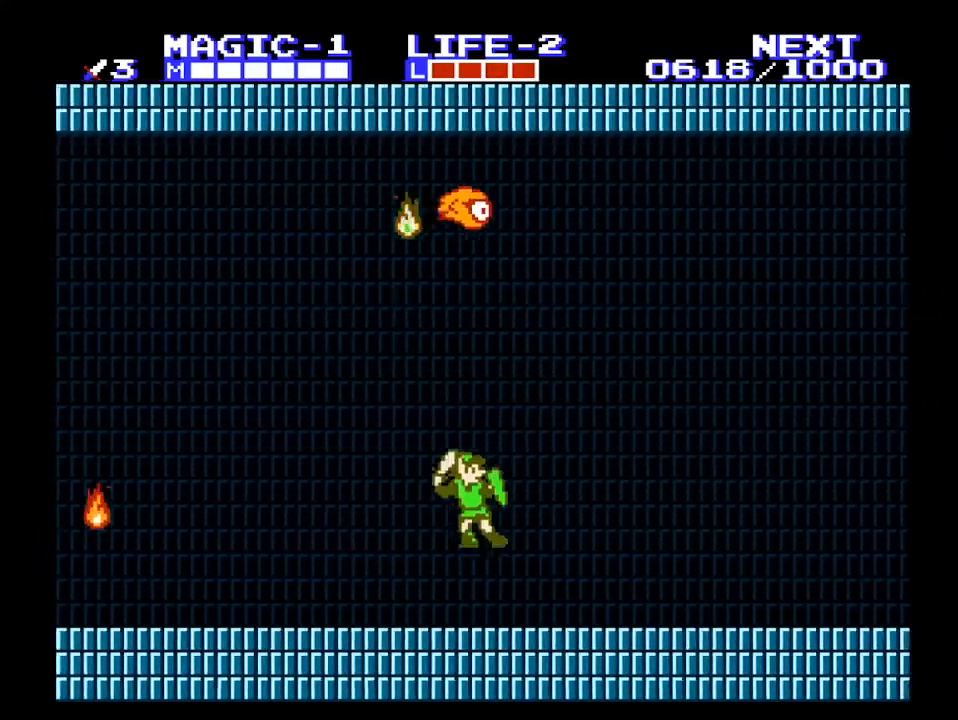
{"buttons": ["DPAD_RIGHT"], "events": [[67, "A", "up"], [67, "B", "down"], [167, "B", "up"]]}
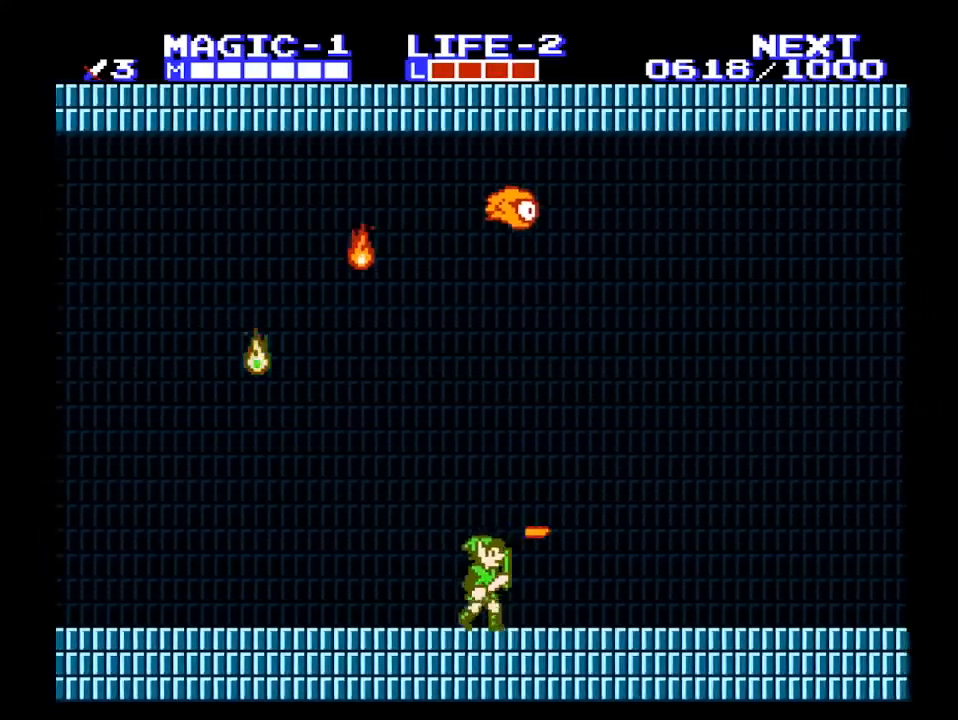
{"buttons": ["A", "DPAD_RIGHT"], "events": [[300, "A", "down"]]}